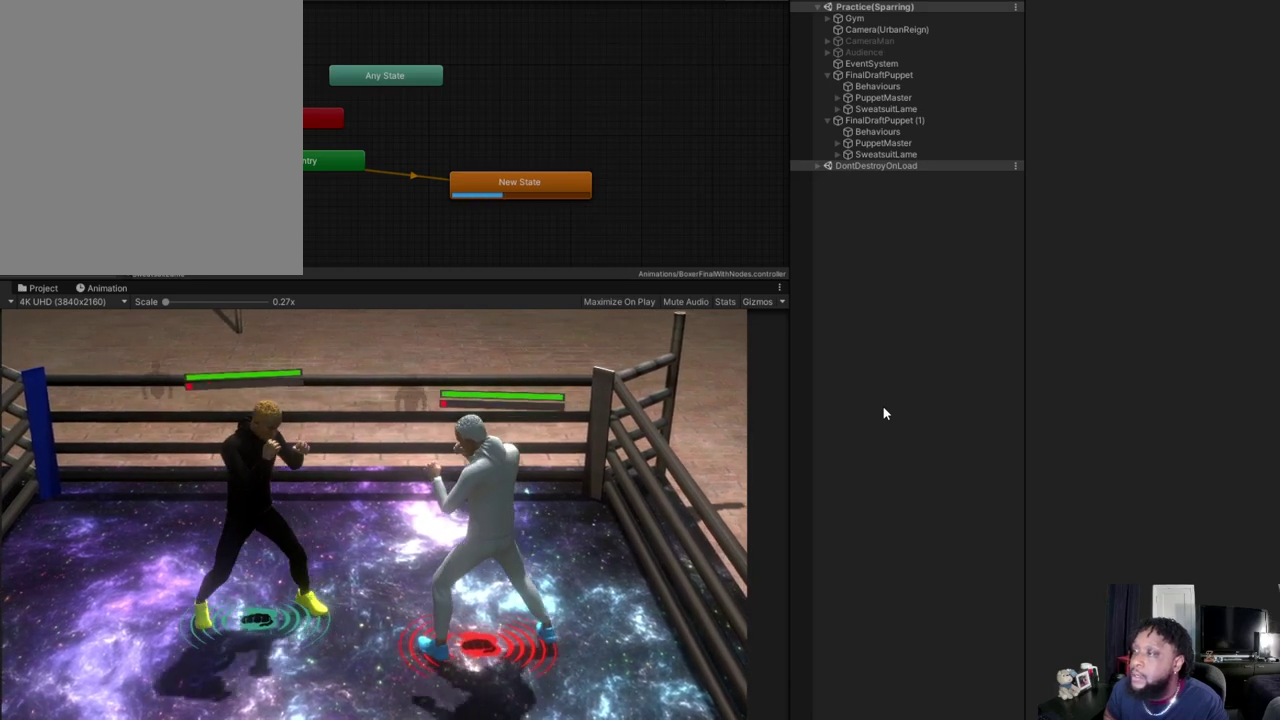
Gameplay with a controller (Xbox layout); each line is a JSON object with the inputs held at the frame after it (dt_ms = milliseconds from this image to that frame). "events" lists button and stick changes between this image and that frame as [ms after this image, input, new state], when the widget could be followed in between.
{"dt_ms": 500, "buttons": [], "left_stick": "right", "right_stick": "center", "events": [[233, "left_stick", "right"]]}
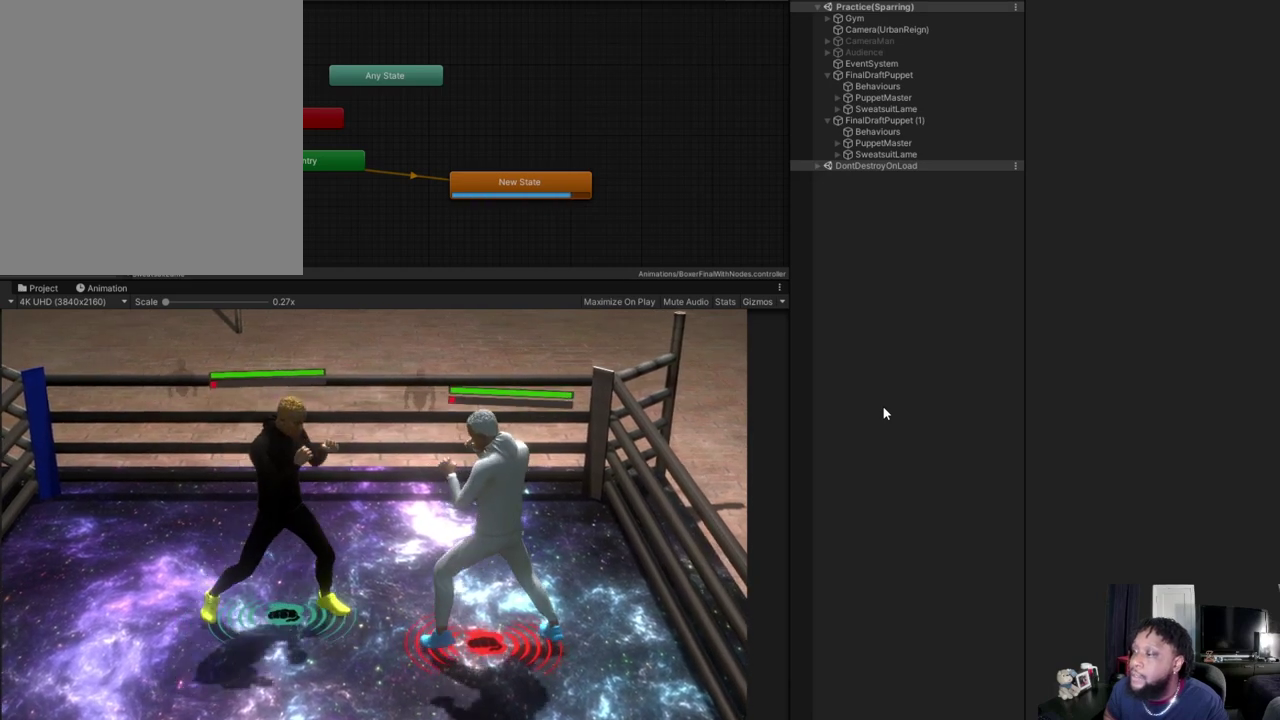
{"dt_ms": 500, "buttons": ["R2"], "left_stick": "center", "right_stick": "center", "events": [[367, "R2", "down"], [400, "left_stick", "center"]]}
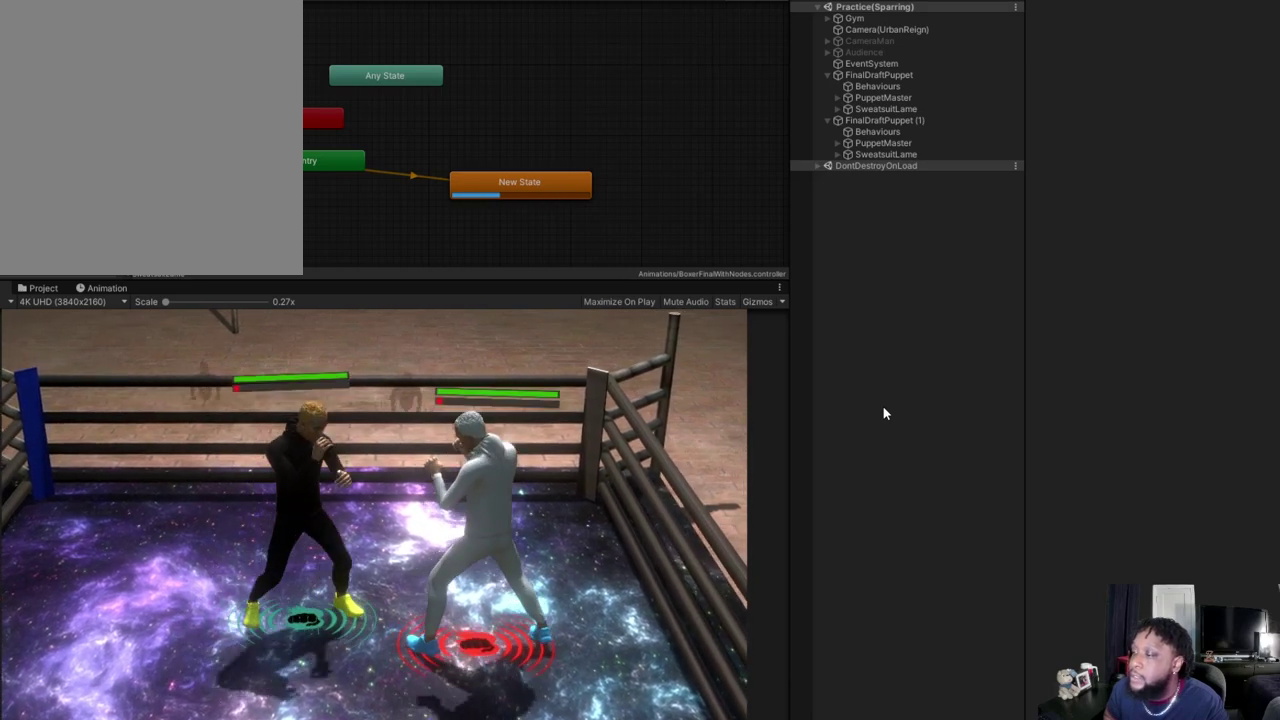
{"dt_ms": 500, "buttons": ["R2"], "left_stick": "down-left", "right_stick": "center", "events": [[500, "left_stick", "down-left"]]}
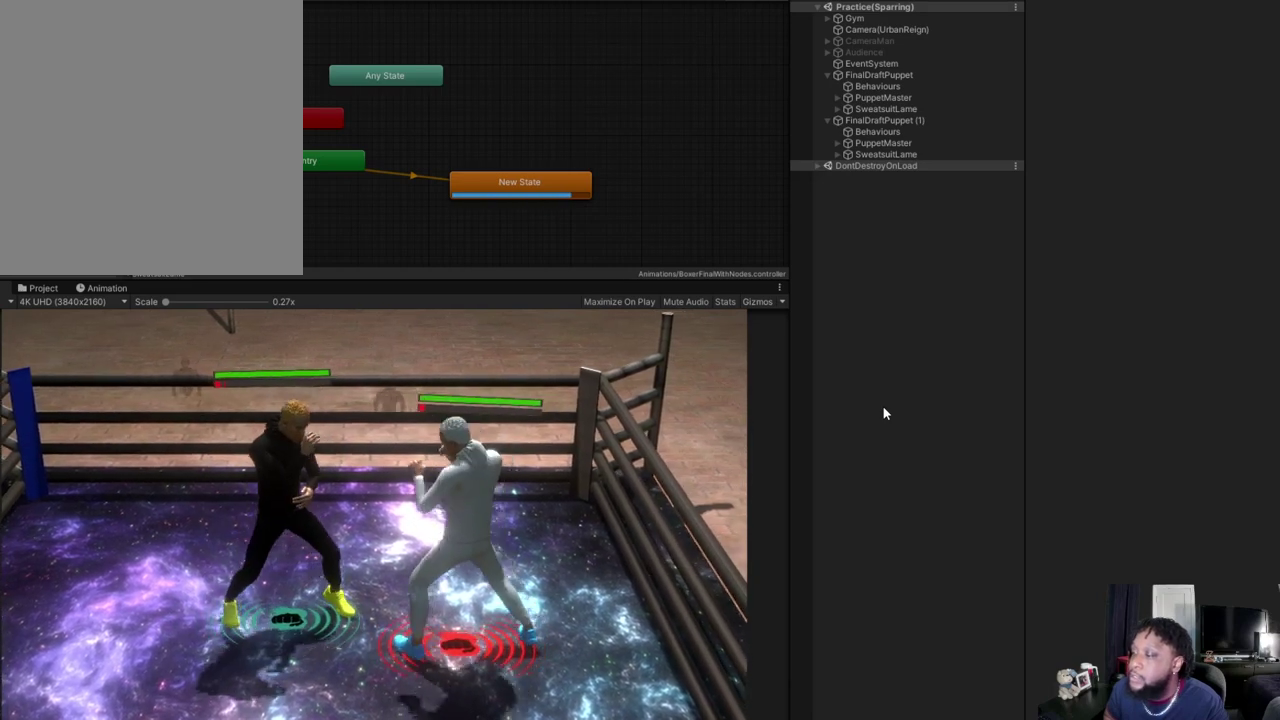
{"dt_ms": 500, "buttons": ["R2"], "left_stick": "down", "right_stick": "center", "events": [[67, "left_stick", "down"]]}
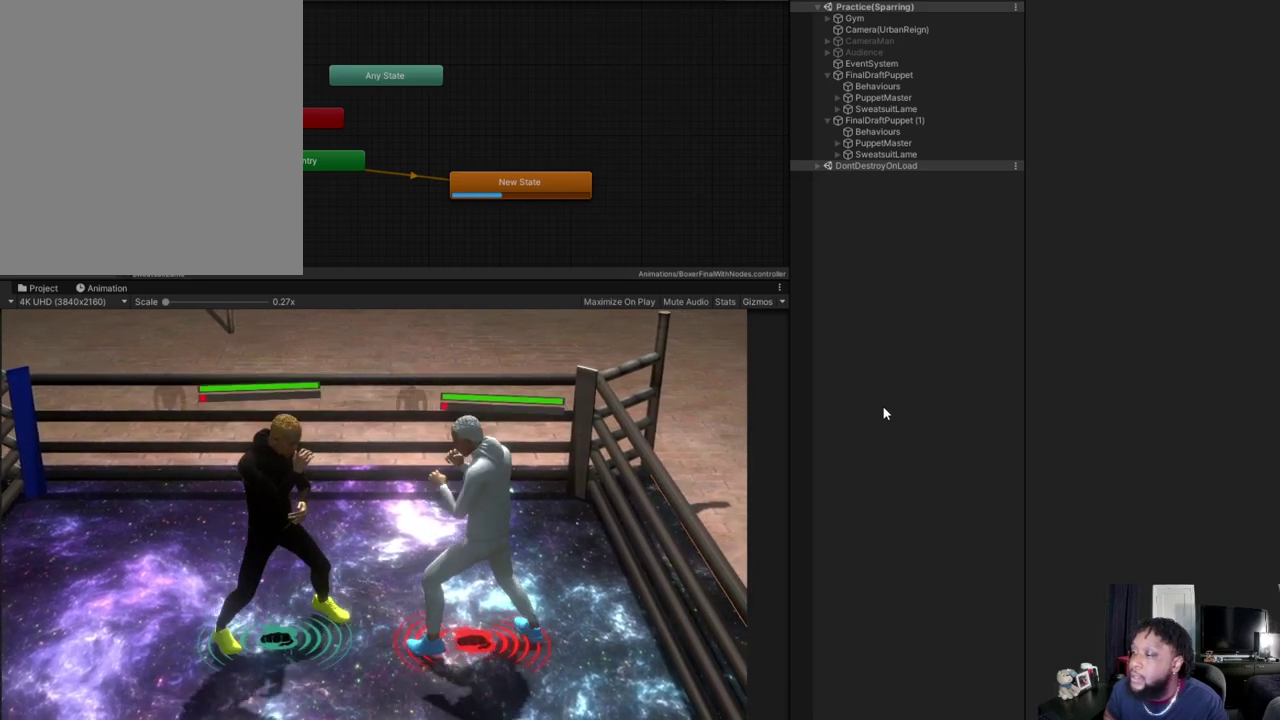
{"dt_ms": 500, "buttons": ["R2"], "left_stick": "center", "right_stick": "center", "events": [[433, "left_stick", "center"]]}
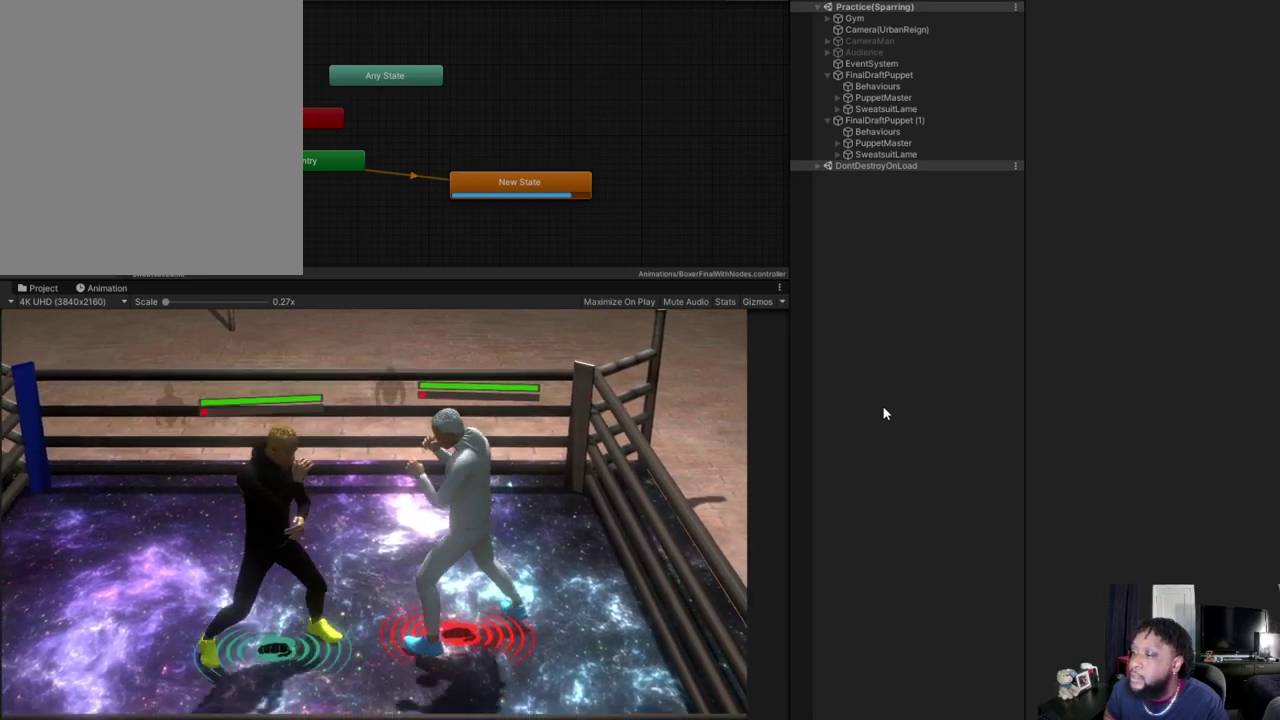
{"dt_ms": 500, "buttons": ["R2"], "left_stick": "center", "right_stick": "center", "events": []}
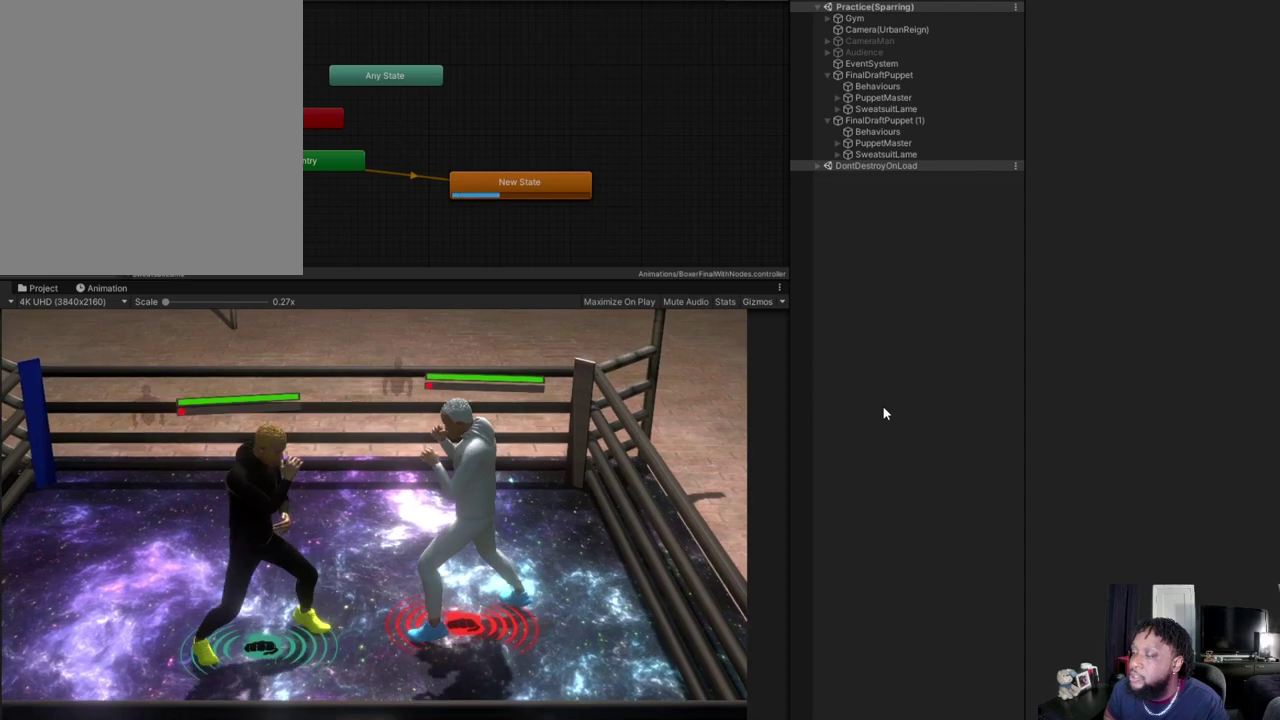
{"dt_ms": 500, "buttons": ["R2"], "left_stick": "center", "right_stick": "center", "events": []}
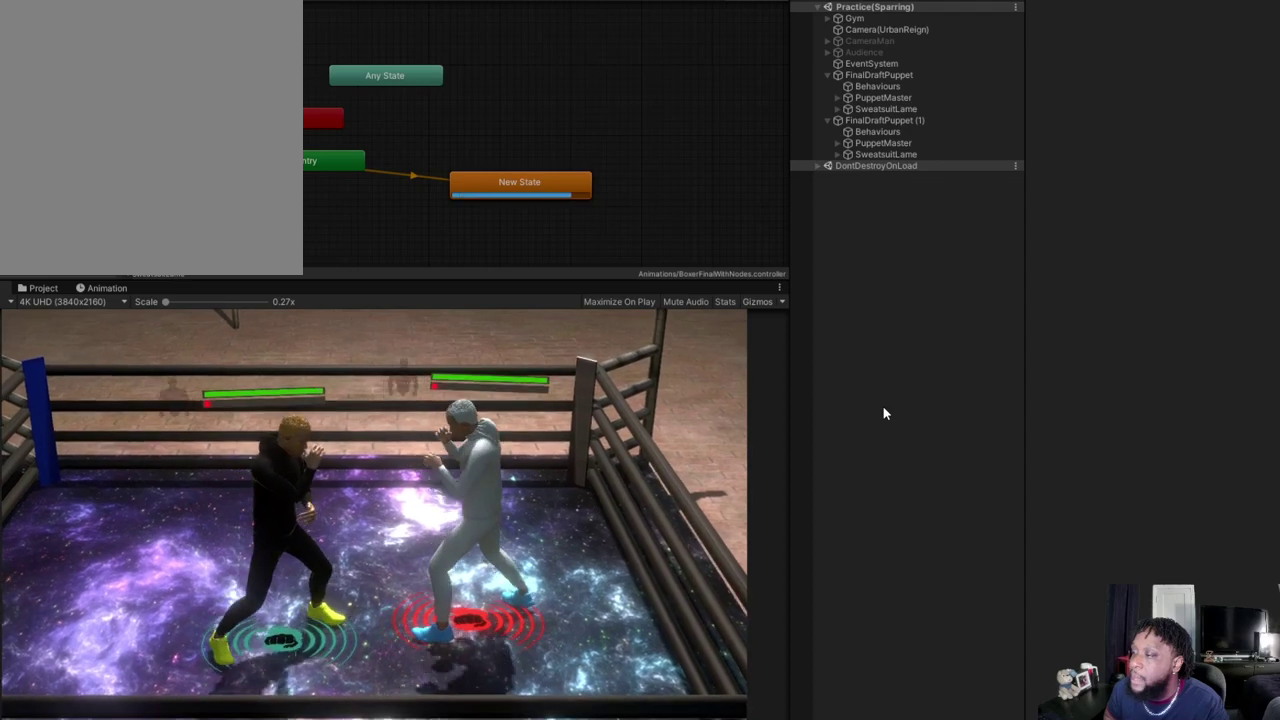
{"dt_ms": 500, "buttons": [], "left_stick": "left", "right_stick": "center", "events": [[33, "R2", "up"], [100, "left_stick", "left"]]}
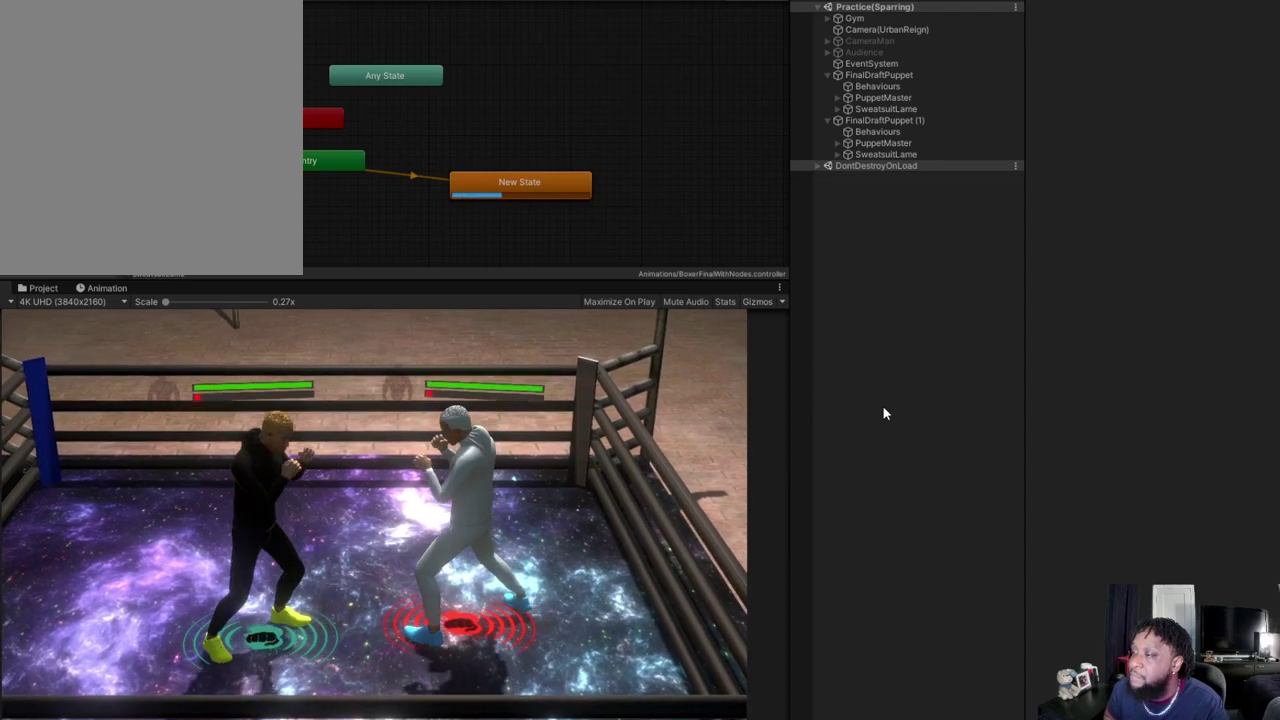
{"dt_ms": 500, "buttons": [], "left_stick": "center", "right_stick": "center", "events": [[500, "left_stick", "center"]]}
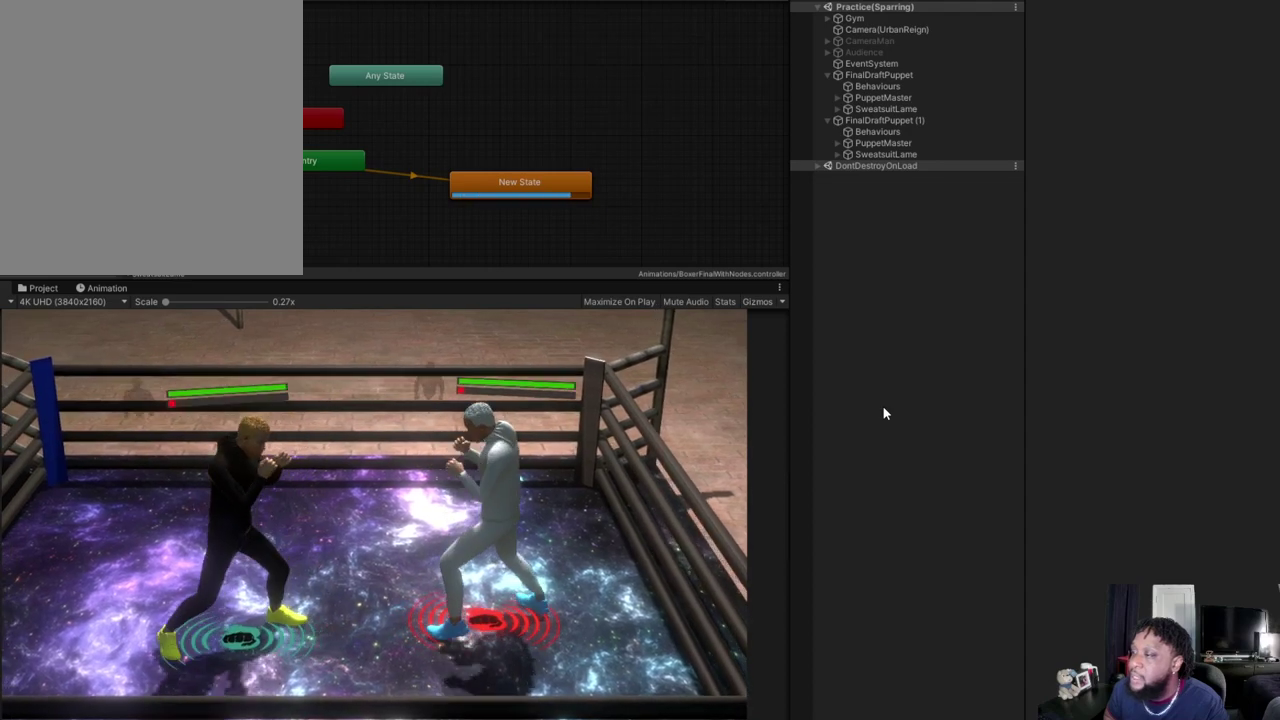
{"dt_ms": 500, "buttons": [], "left_stick": "center", "right_stick": "center", "events": []}
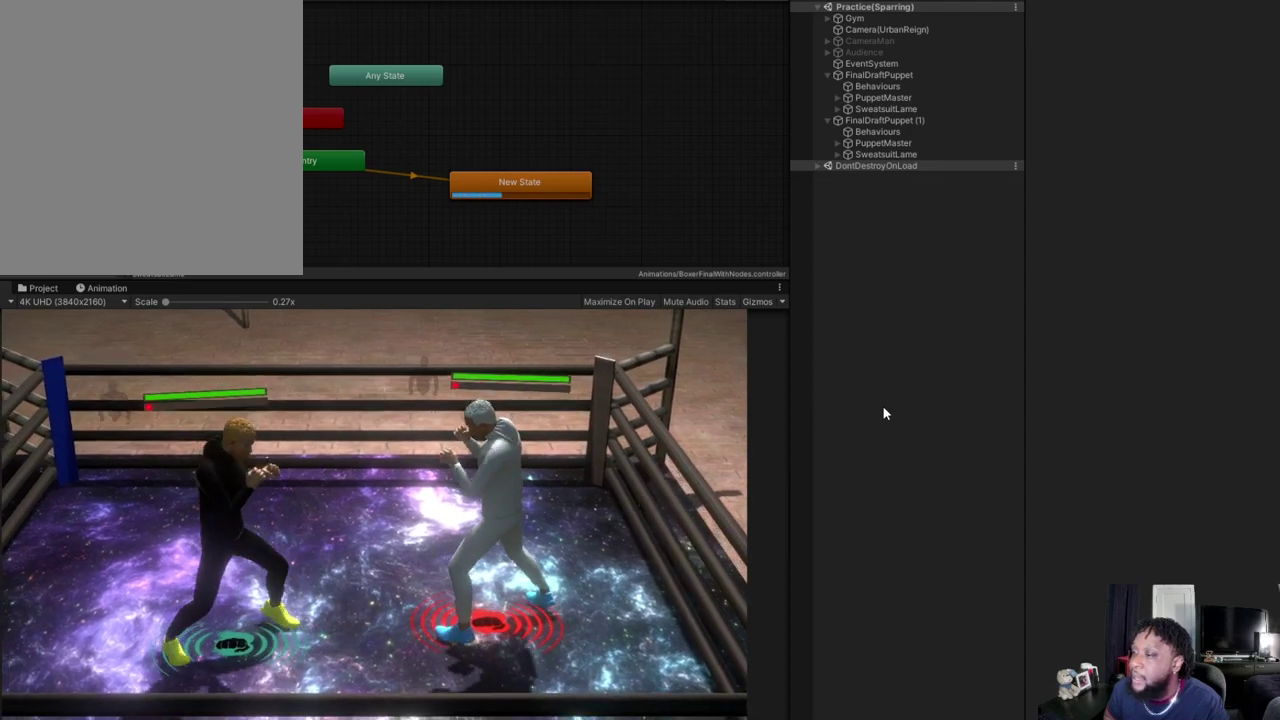
{"dt_ms": 500, "buttons": [], "left_stick": "up-right", "right_stick": "center", "events": [[33, "left_stick", "right"], [367, "left_stick", "up-right"]]}
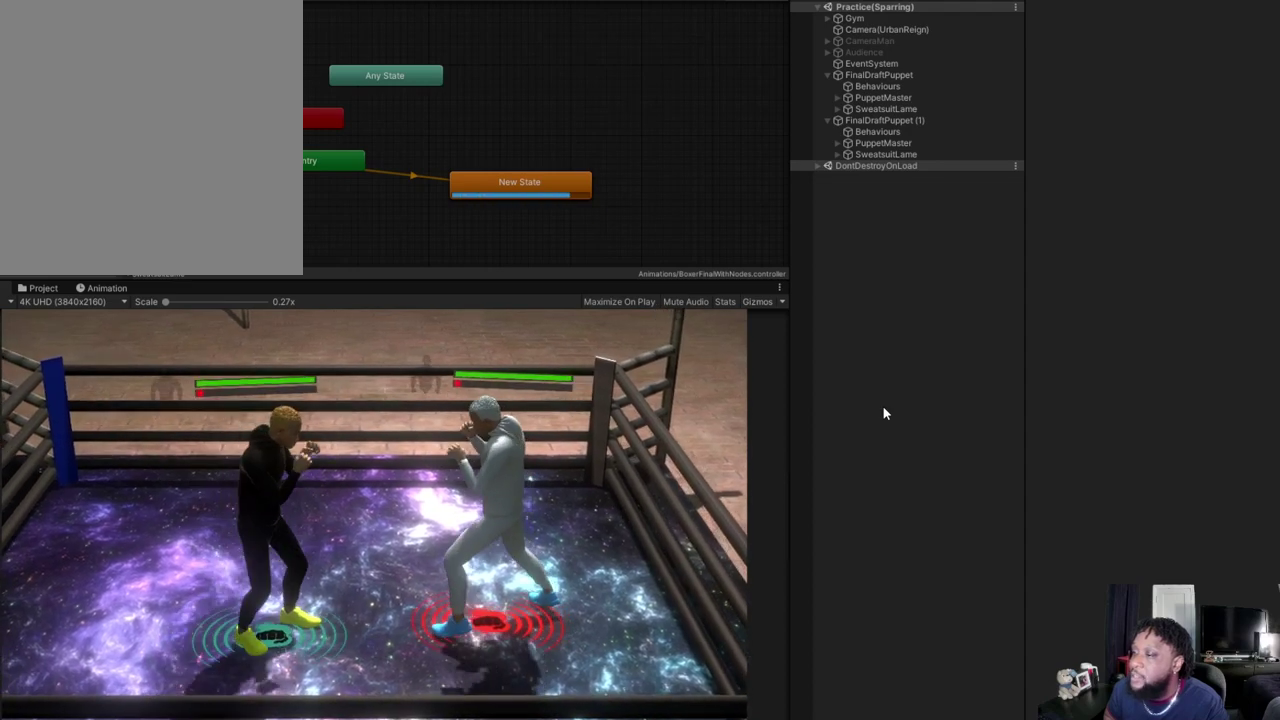
{"dt_ms": 500, "buttons": [], "left_stick": "right", "right_stick": "center", "events": [[367, "left_stick", "right"]]}
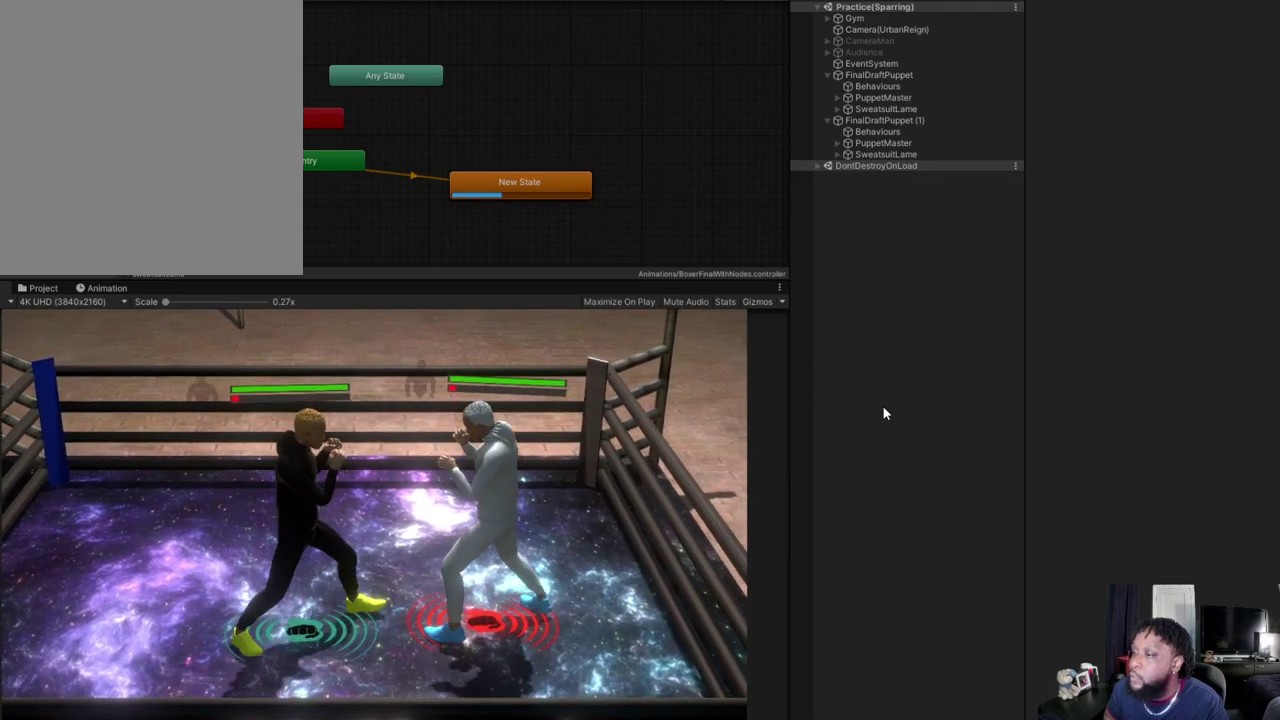
{"dt_ms": 500, "buttons": ["L2"], "left_stick": "down-right", "right_stick": "center", "events": [[400, "L2", "down"], [400, "left_stick", "down-right"]]}
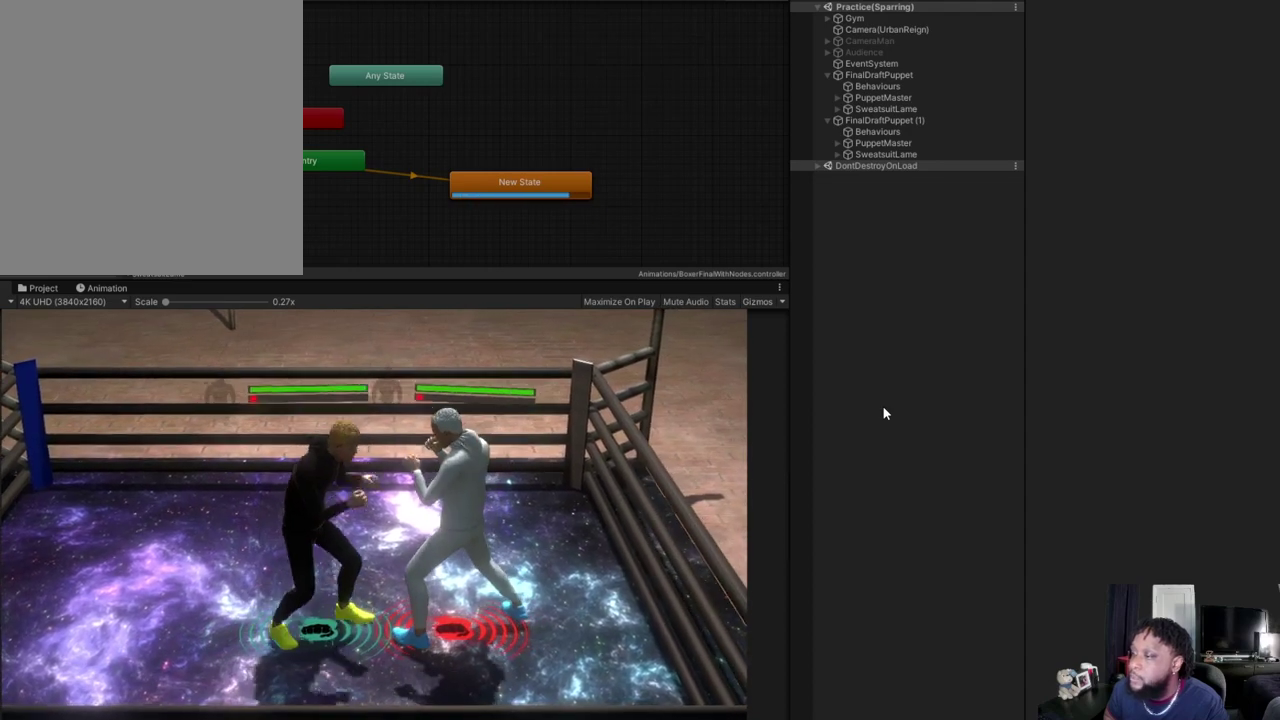
{"dt_ms": 500, "buttons": [], "left_stick": "center", "right_stick": "center", "events": [[33, "B", "down"], [100, "left_stick", "right"], [200, "left_stick", "up-right"], [333, "B", "up"], [367, "L2", "up"], [367, "left_stick", "center"]]}
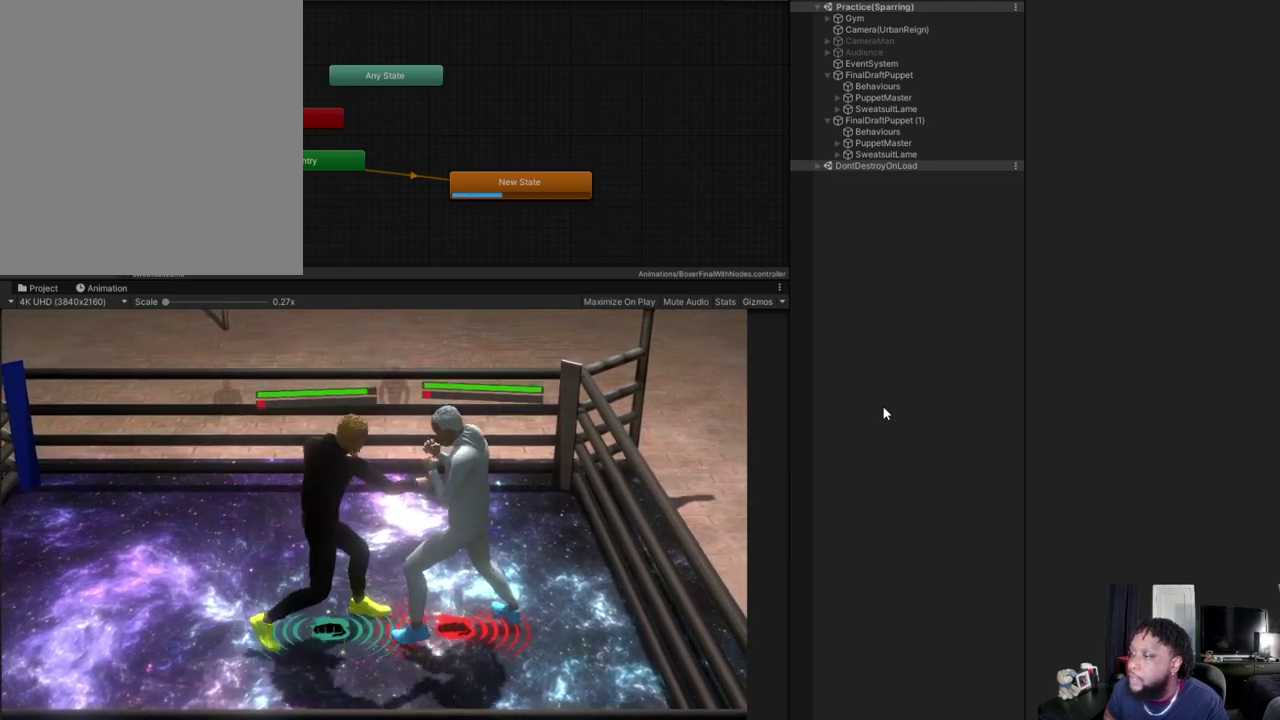
{"dt_ms": 500, "buttons": ["R2"], "left_stick": "left", "right_stick": "center", "events": [[367, "left_stick", "left"], [433, "R2", "down"]]}
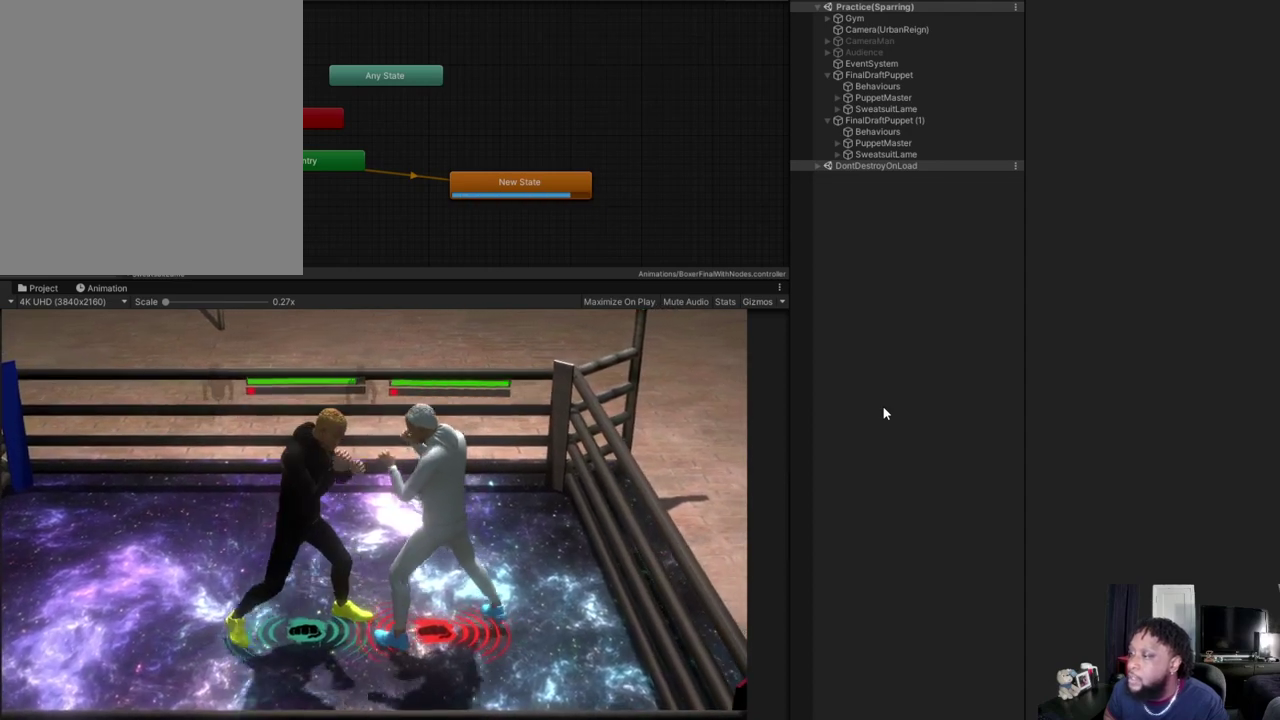
{"dt_ms": 700, "buttons": [], "left_stick": "center", "right_stick": "center", "events": [[400, "left_stick", "center"], [667, "R2", "up"]]}
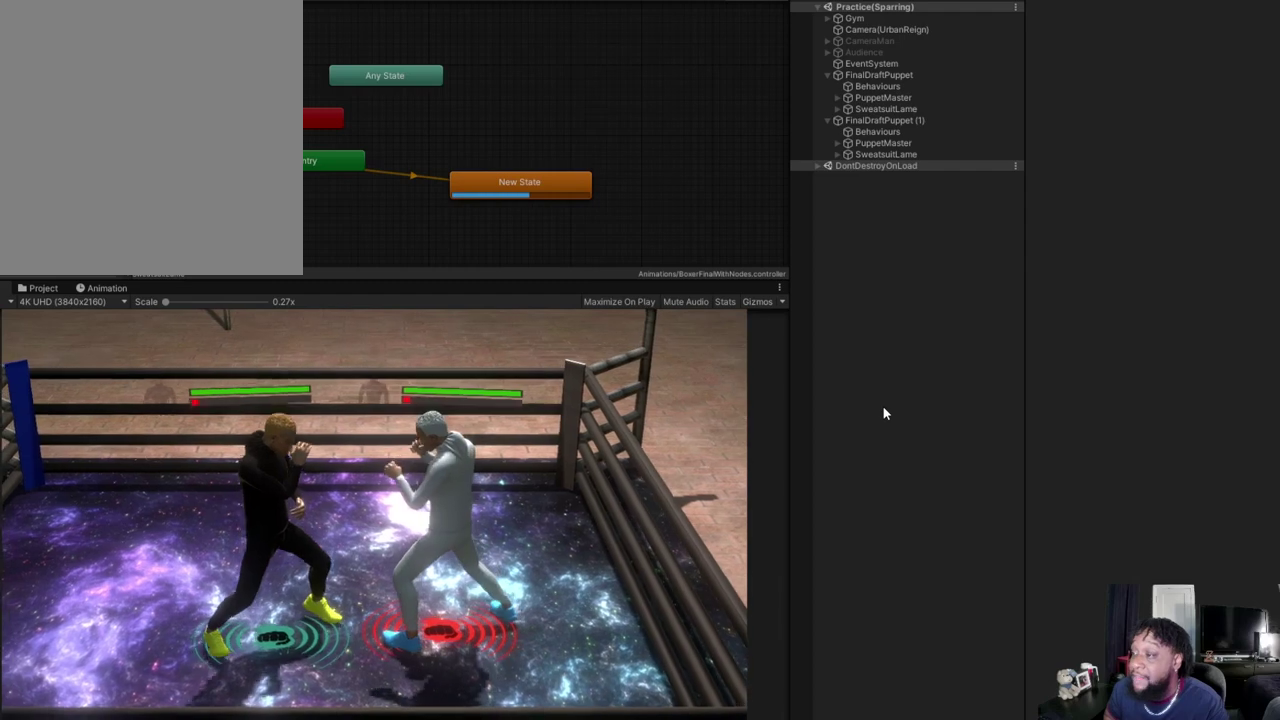
{"dt_ms": 300, "buttons": [], "left_stick": "center", "right_stick": "center", "events": []}
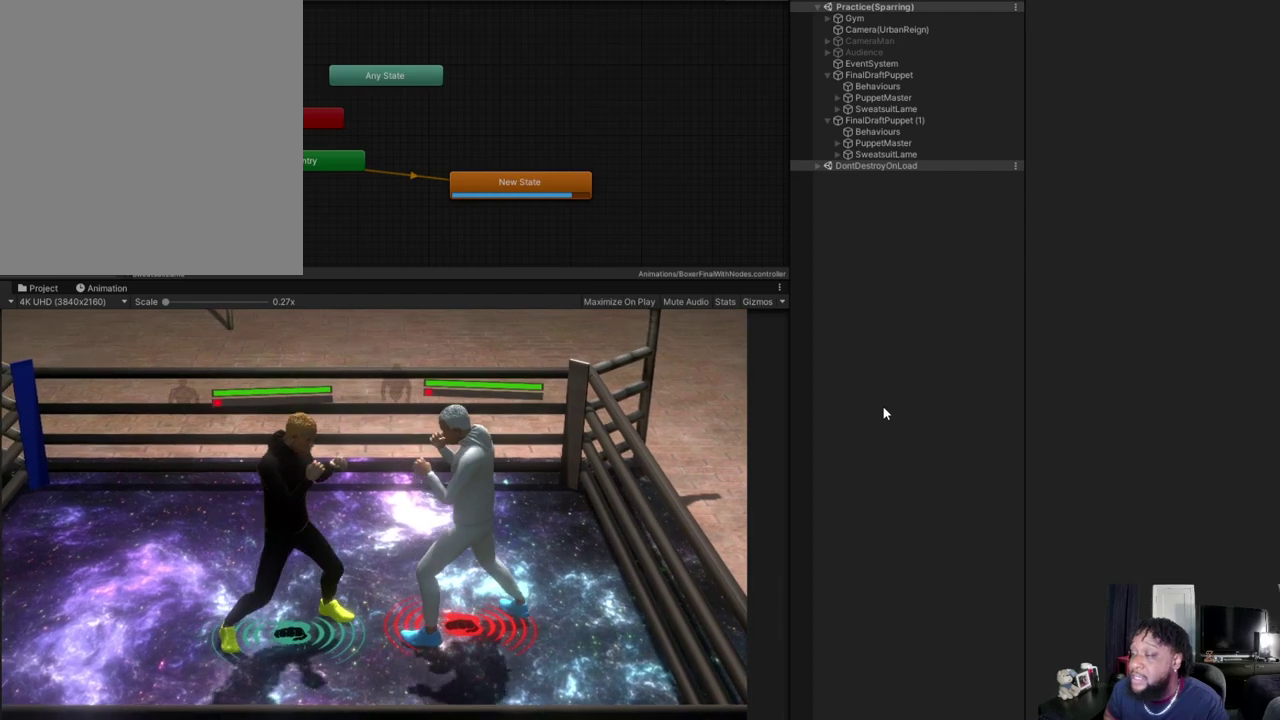
{"dt_ms": 500, "buttons": [], "left_stick": "center", "right_stick": "center", "events": []}
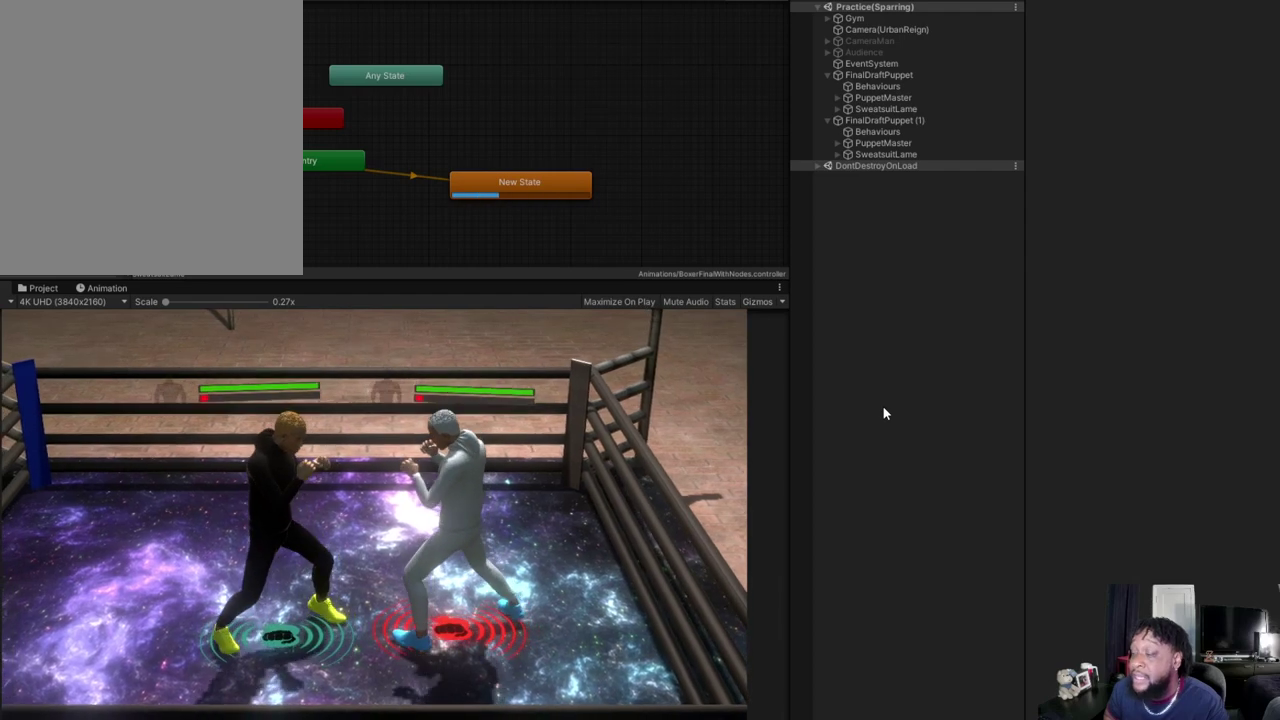
{"dt_ms": 700, "buttons": ["L2"], "left_stick": "down-right", "right_stick": "center", "events": [[67, "left_stick", "down-left"], [267, "L2", "down"], [333, "left_stick", "down"], [600, "left_stick", "down-right"]]}
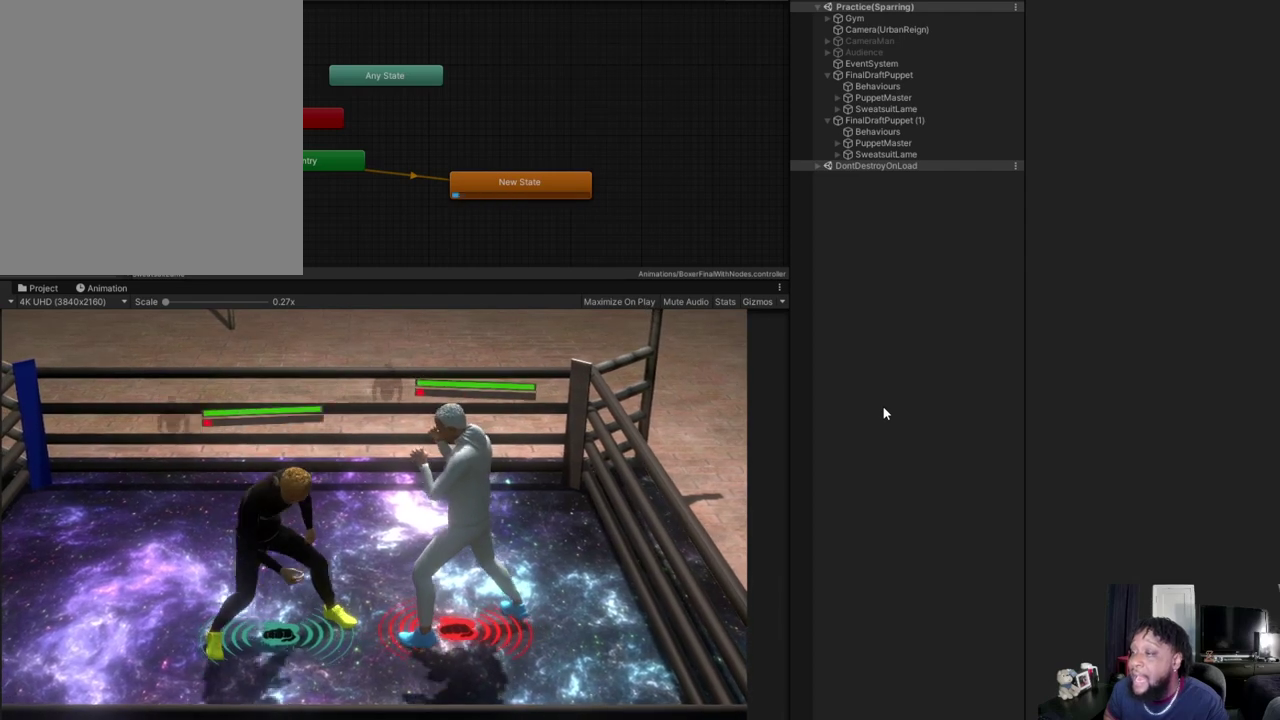
{"dt_ms": 500, "buttons": ["L2"], "left_stick": "up-right", "right_stick": "center", "events": [[333, "left_stick", "right"], [433, "left_stick", "up-right"]]}
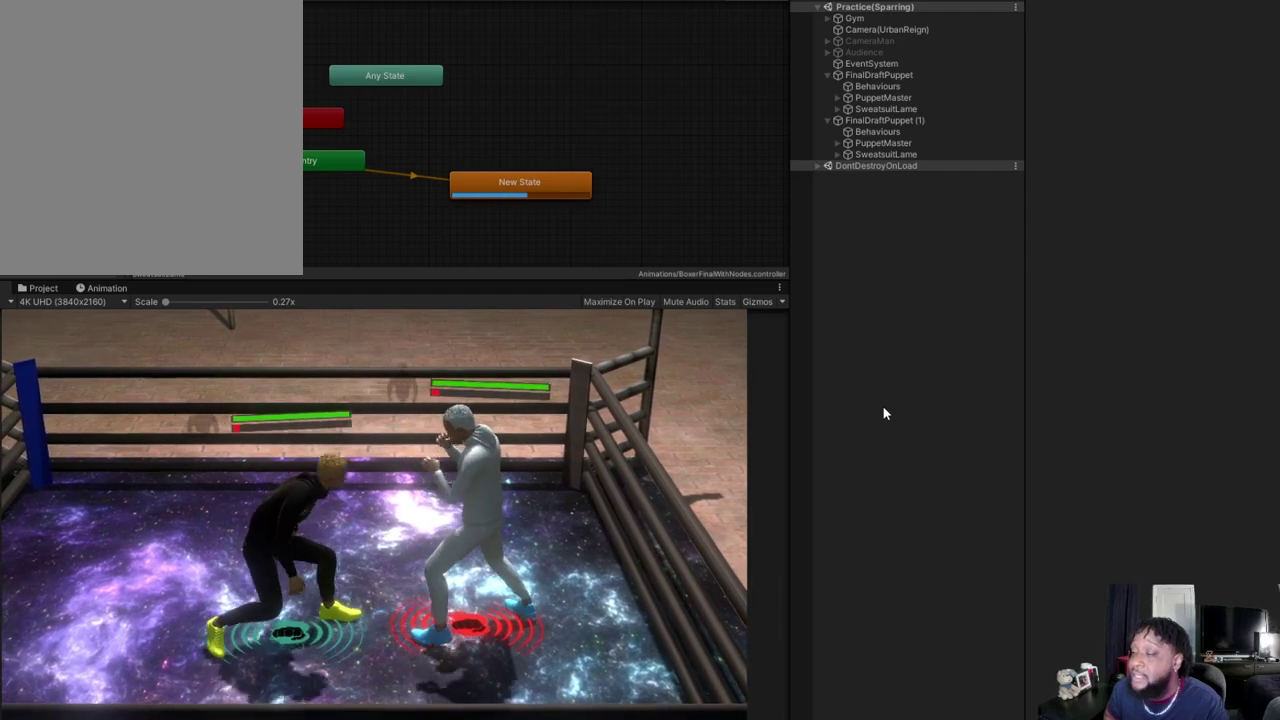
{"dt_ms": 300, "buttons": ["L2"], "left_stick": "up-right", "right_stick": "center", "events": []}
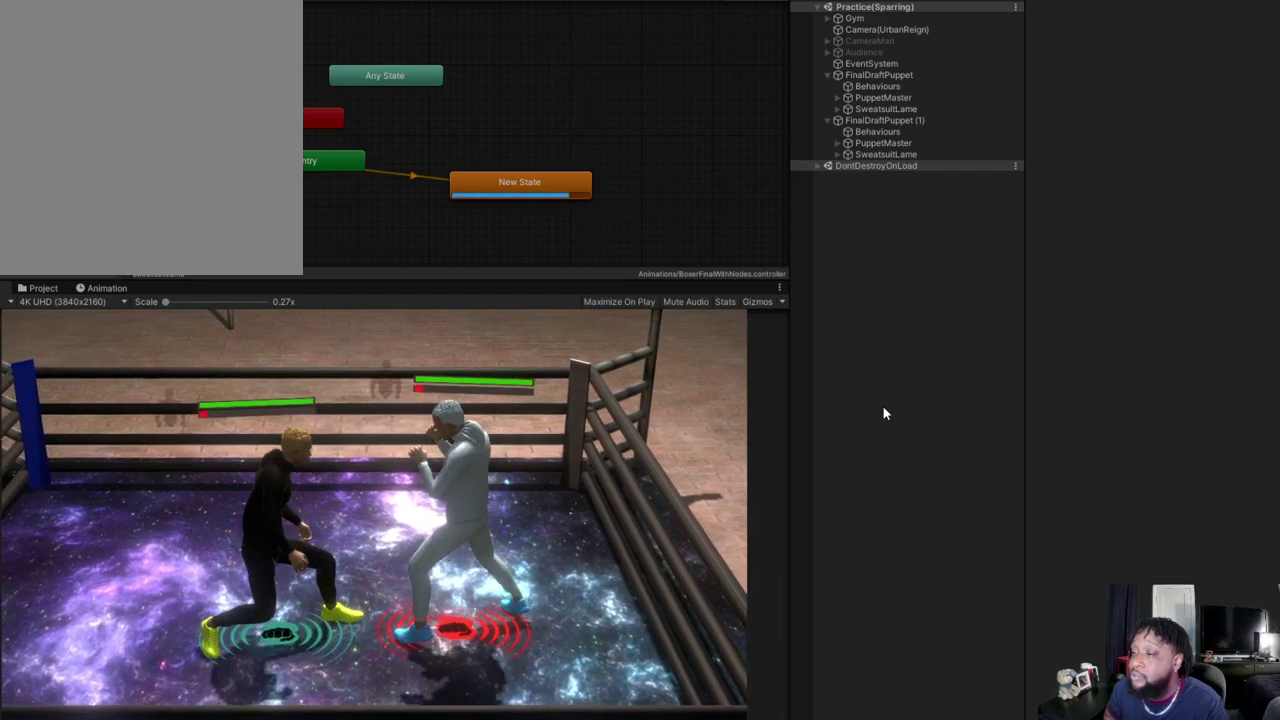
{"dt_ms": 500, "buttons": ["L2"], "left_stick": "up-right", "right_stick": "center", "events": []}
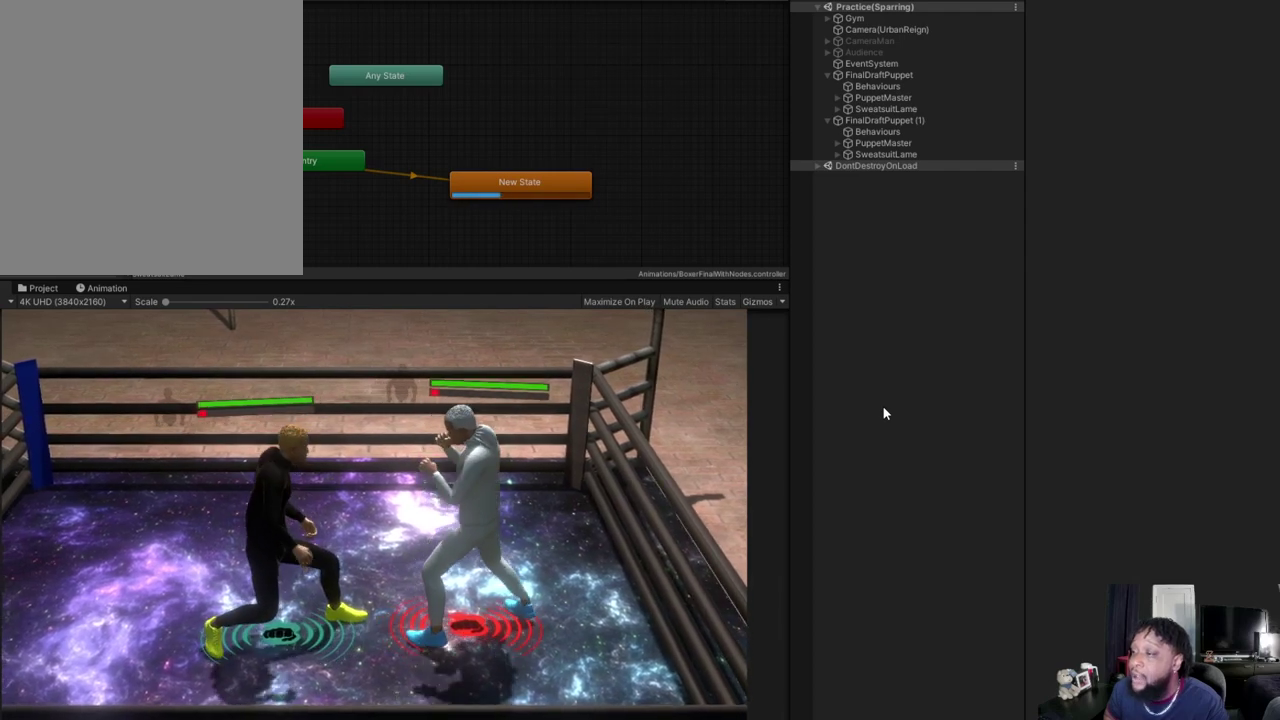
{"dt_ms": 500, "buttons": [], "left_stick": "up-right", "right_stick": "center", "events": [[200, "L2", "up"]]}
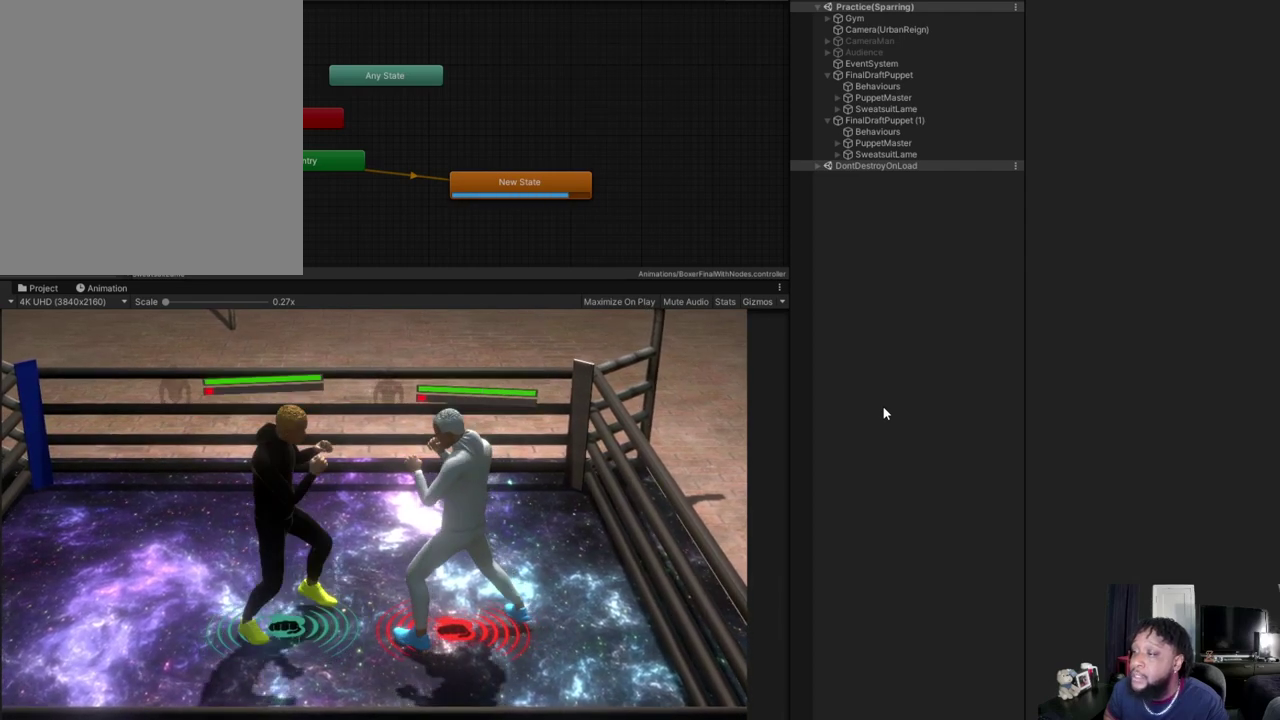
{"dt_ms": 600, "buttons": [], "left_stick": "center", "right_stick": "center", "events": [[367, "left_stick", "center"]]}
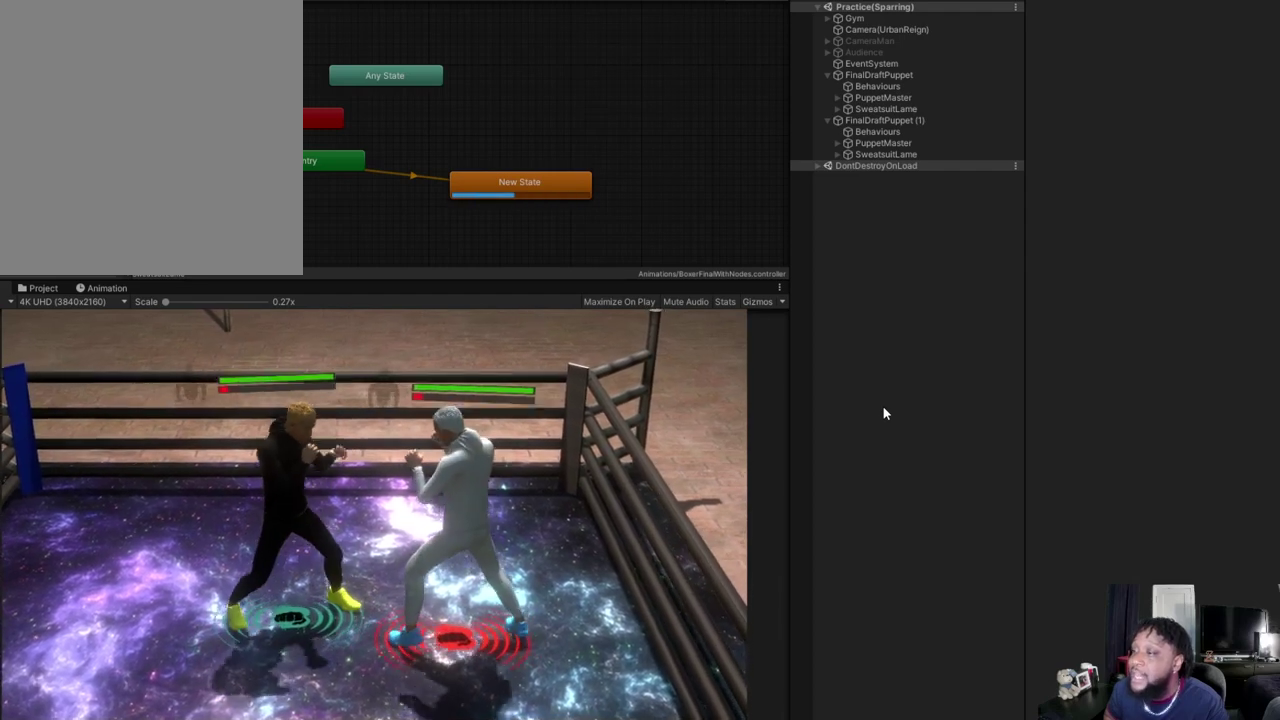
{"dt_ms": 400, "buttons": ["R2"], "left_stick": "down-left", "right_stick": "center", "events": [[67, "R2", "down"], [133, "left_stick", "down-left"]]}
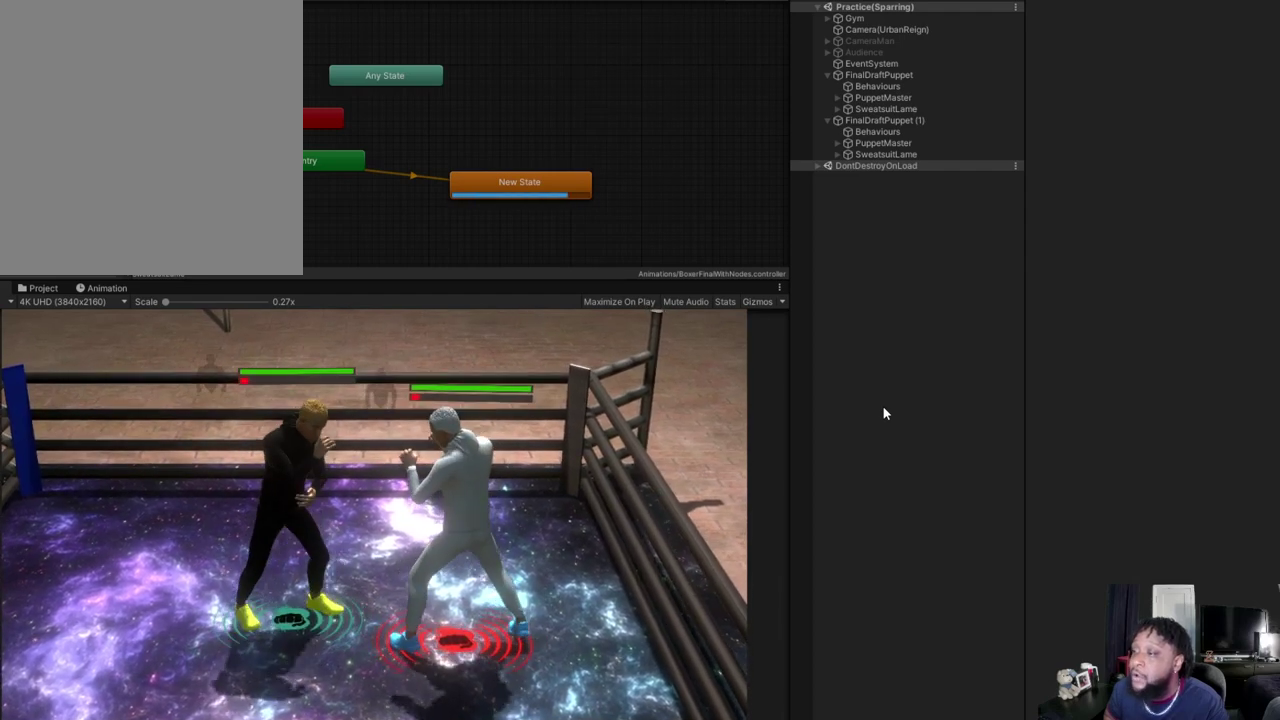
{"dt_ms": 500, "buttons": [], "left_stick": "center", "right_stick": "center", "events": [[267, "R2", "up"], [300, "left_stick", "center"]]}
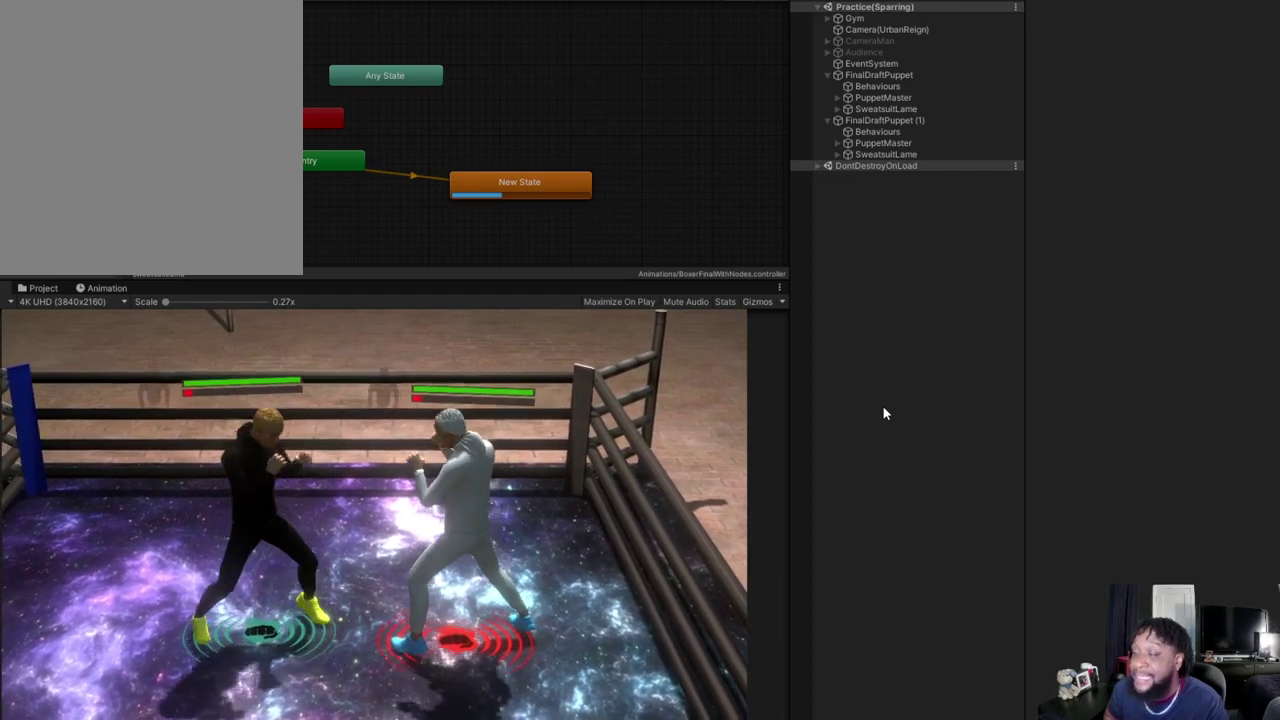
{"dt_ms": 500, "buttons": [], "left_stick": "center", "right_stick": "center", "events": []}